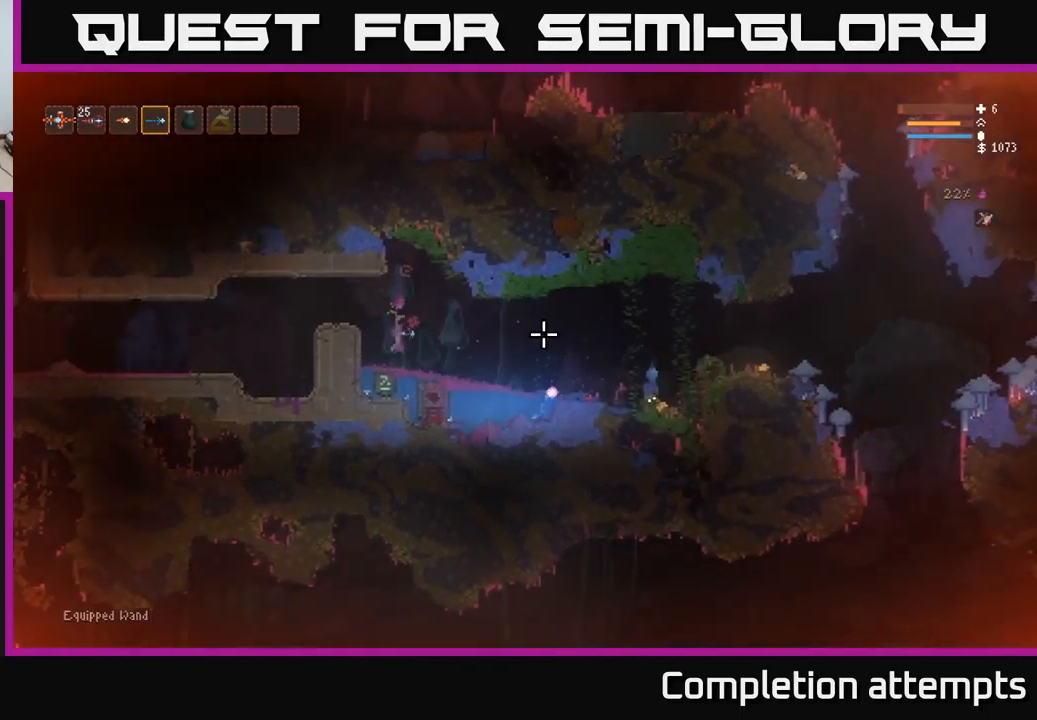
Gameplay with a controller (Xbox layout); each line is a JSON object with the inputs held at the frame after it. "events" lists button and stick changes between this image and that frame as [ms after this image, input, new state], when the widget could be followed in between.
{"buttons": [], "left_stick": "center", "right_stick": "right", "events": [[33, "R1", "up"], [67, "left_stick", "right"], [83, "L2", "down"], [283, "L2", "up"], [283, "R2", "down"], [317, "left_stick", "left"], [367, "R2", "up"], [467, "left_stick", "center"]]}
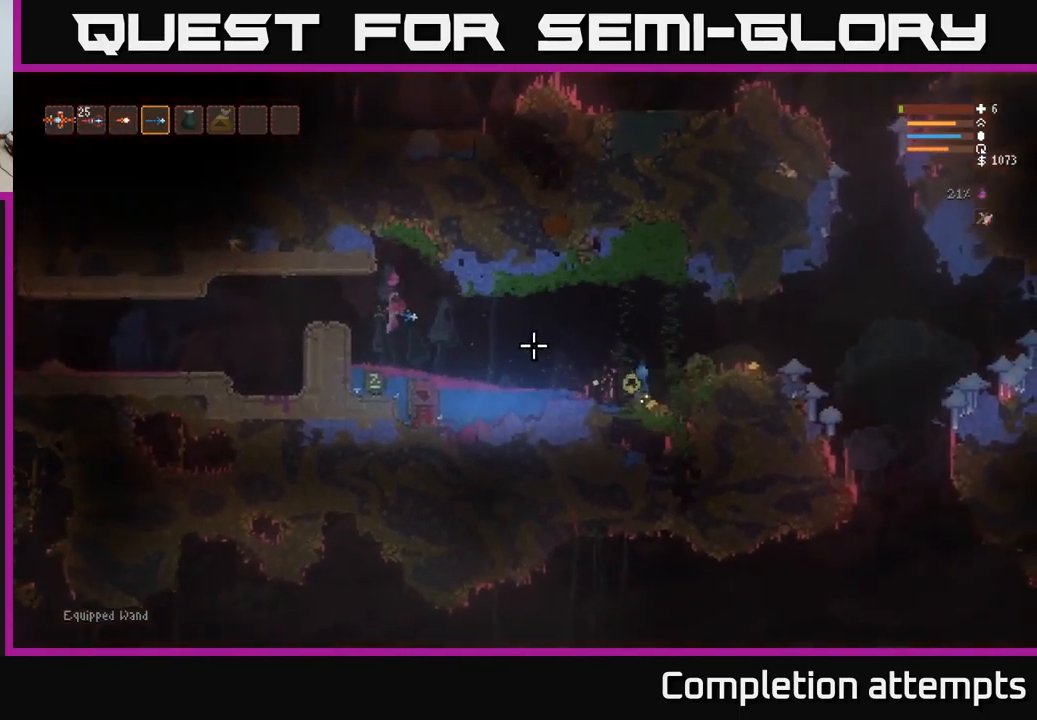
{"buttons": [], "left_stick": "left", "right_stick": "right", "events": [[50, "left_stick", "right"], [167, "L2", "down"], [300, "L2", "up"], [317, "left_stick", "center"], [333, "R2", "down"], [399, "left_stick", "left"], [433, "R2", "up"]]}
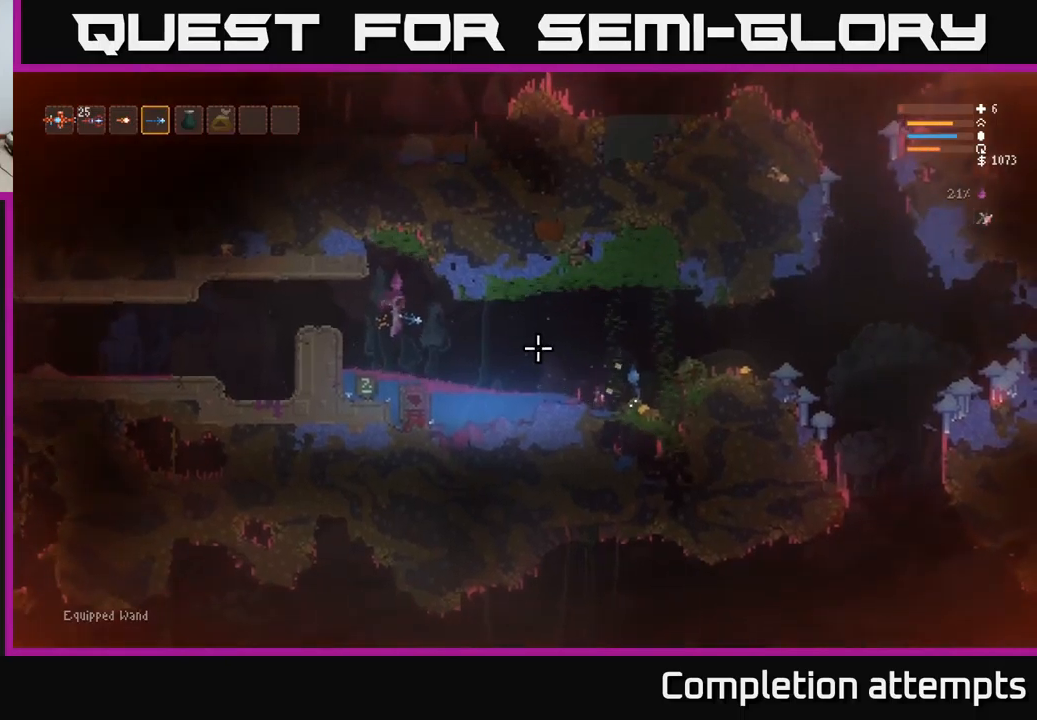
{"buttons": [], "left_stick": "right", "right_stick": "right", "events": [[33, "left_stick", "center"], [317, "L2", "down"], [367, "left_stick", "right"], [467, "L2", "up"]]}
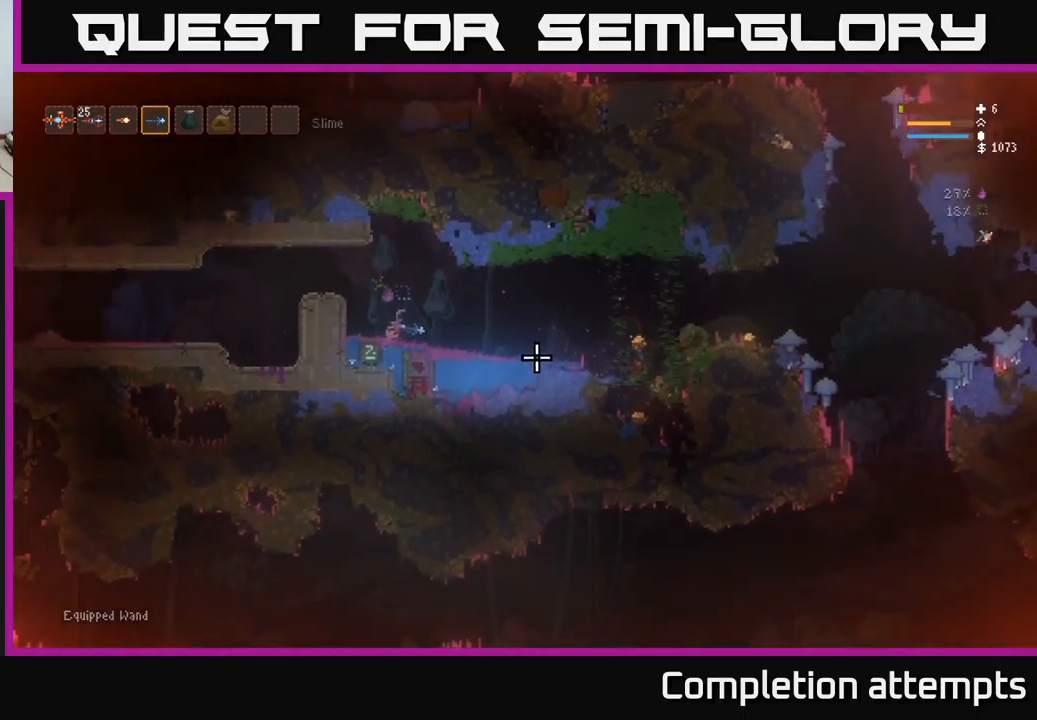
{"buttons": ["L2"], "left_stick": "right", "right_stick": "right", "events": [[67, "left_stick", "center"], [233, "left_stick", "right"], [333, "L2", "down"]]}
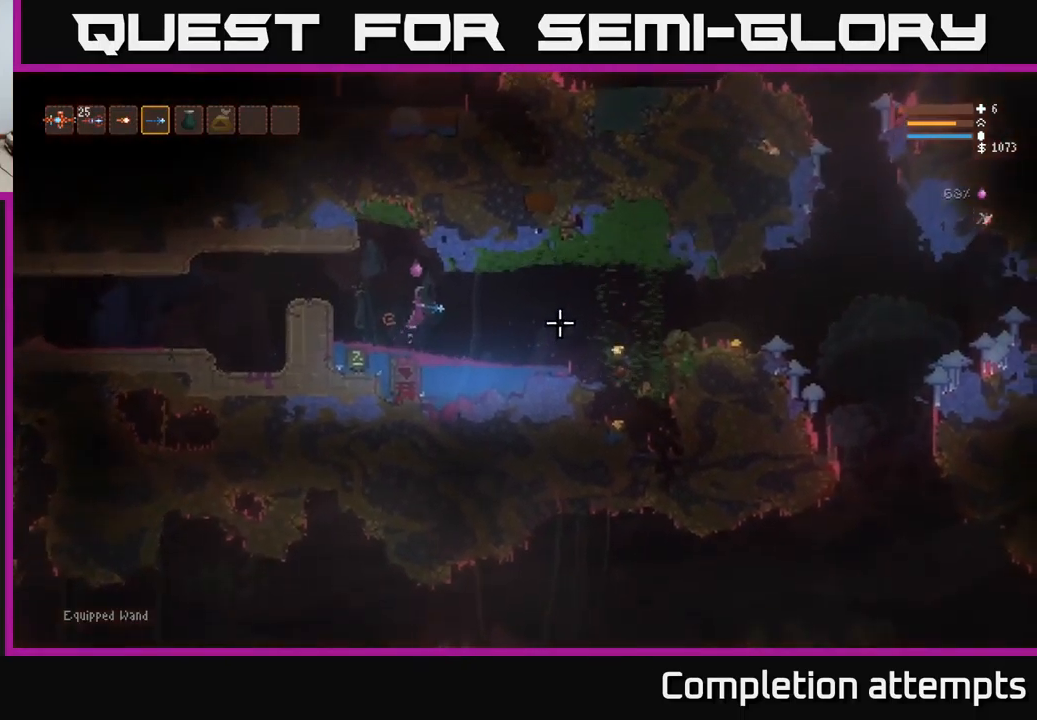
{"buttons": ["L2"], "left_stick": "right", "right_stick": "right", "events": [[17, "L2", "up"], [450, "L2", "down"]]}
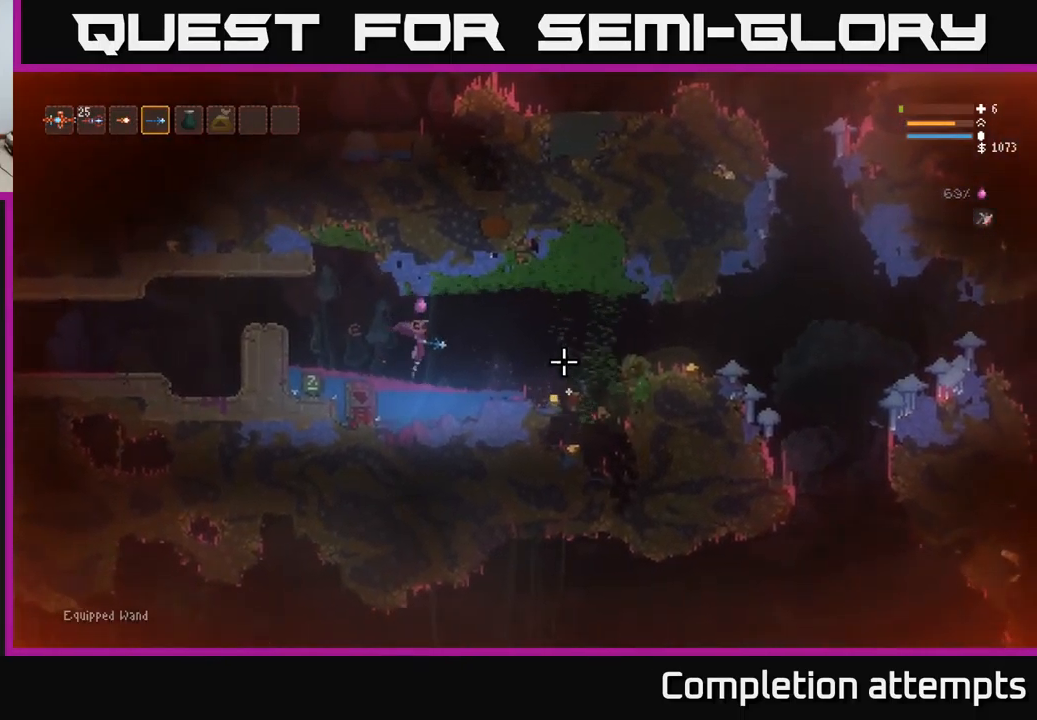
{"buttons": [], "left_stick": "right", "right_stick": "right", "events": [[83, "L2", "up"], [283, "L2", "down"], [417, "L2", "up"]]}
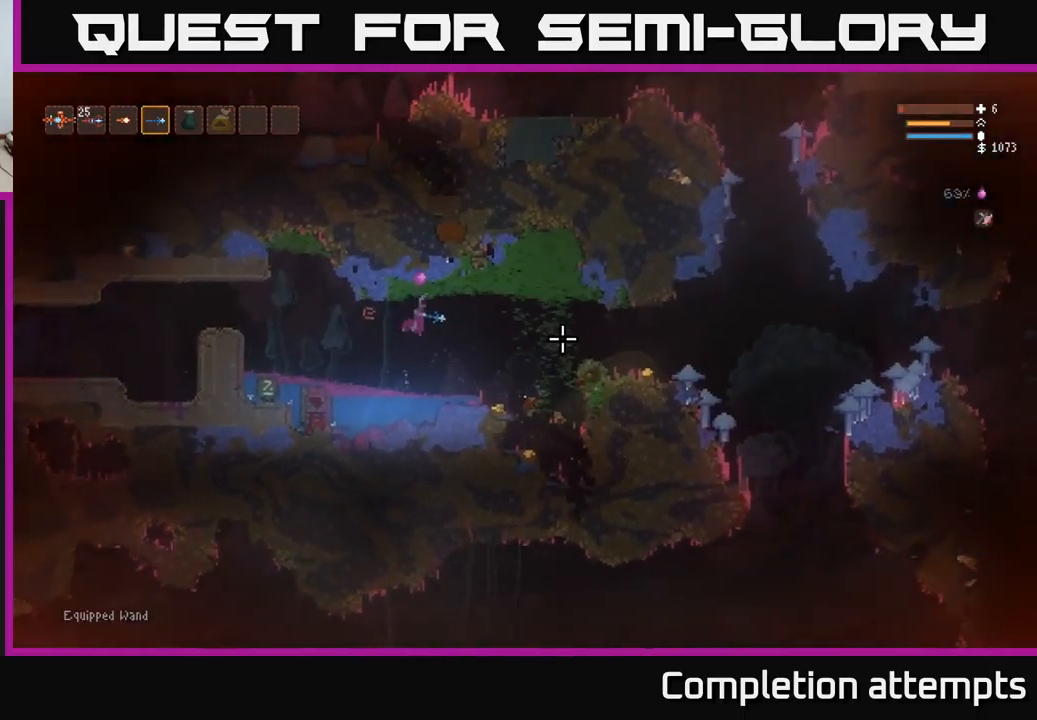
{"buttons": [], "left_stick": "right", "right_stick": "right", "events": [[400, "L2", "down"], [483, "L2", "up"]]}
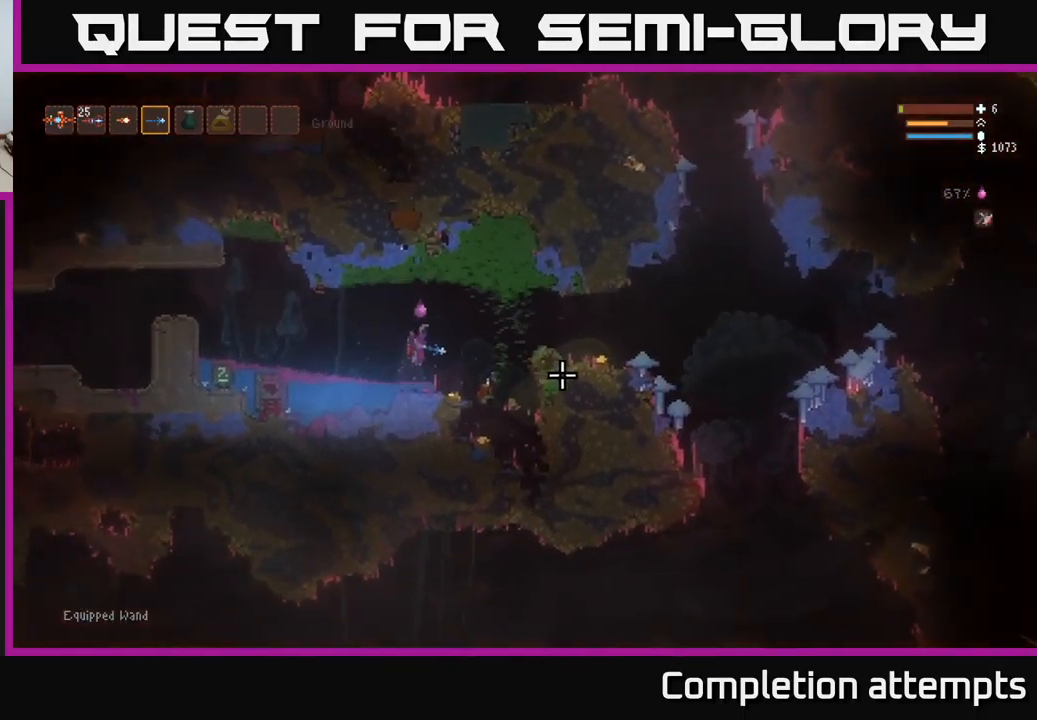
{"buttons": [], "left_stick": "right", "right_stick": "right", "events": []}
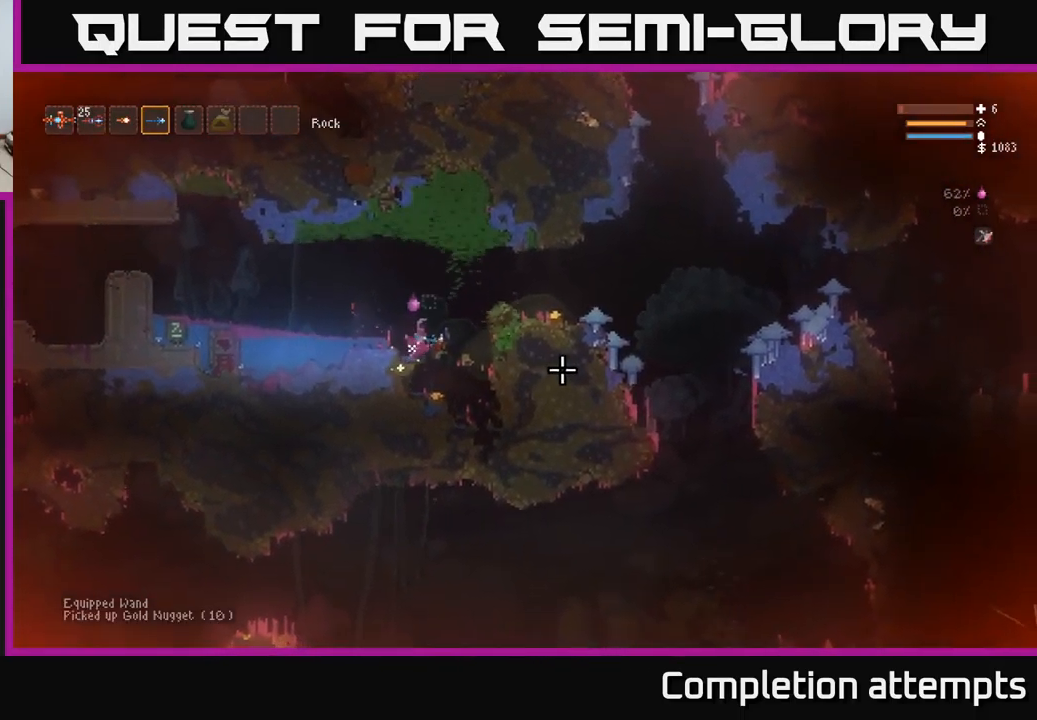
{"buttons": [], "left_stick": "right", "right_stick": "right", "events": [[50, "left_stick", "left"], [100, "L2", "down"], [183, "left_stick", "center"], [233, "left_stick", "right"], [333, "L2", "up"]]}
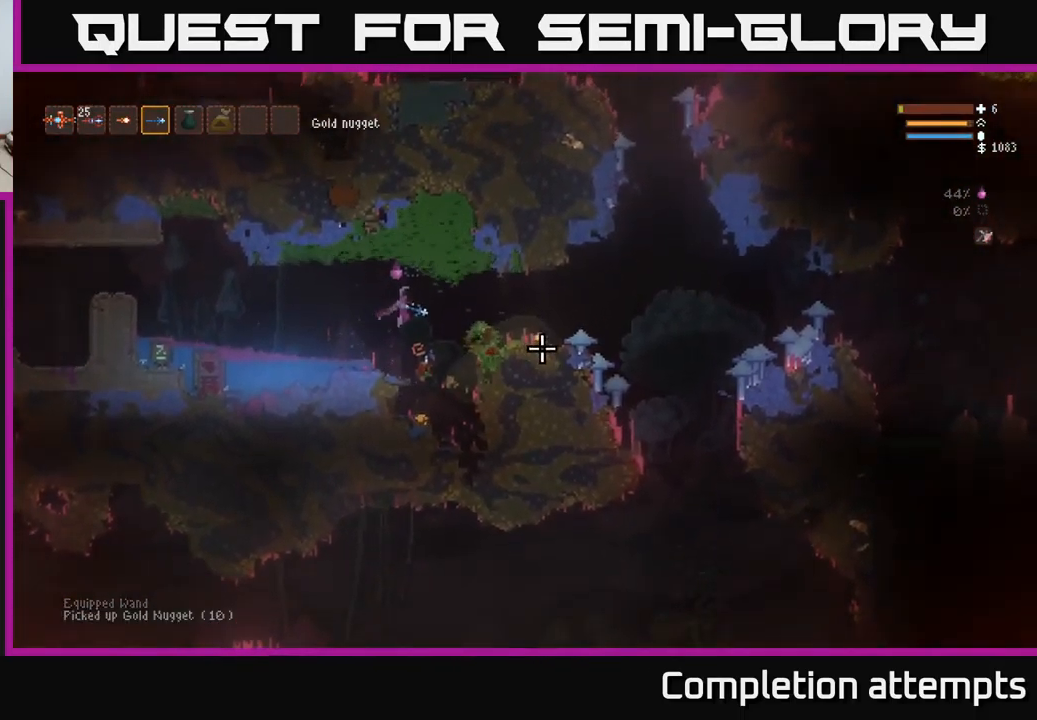
{"buttons": [], "left_stick": "right", "right_stick": "right", "events": [[267, "L2", "down"], [267, "left_stick", "left"], [433, "left_stick", "center"], [467, "L2", "up"], [483, "left_stick", "right"]]}
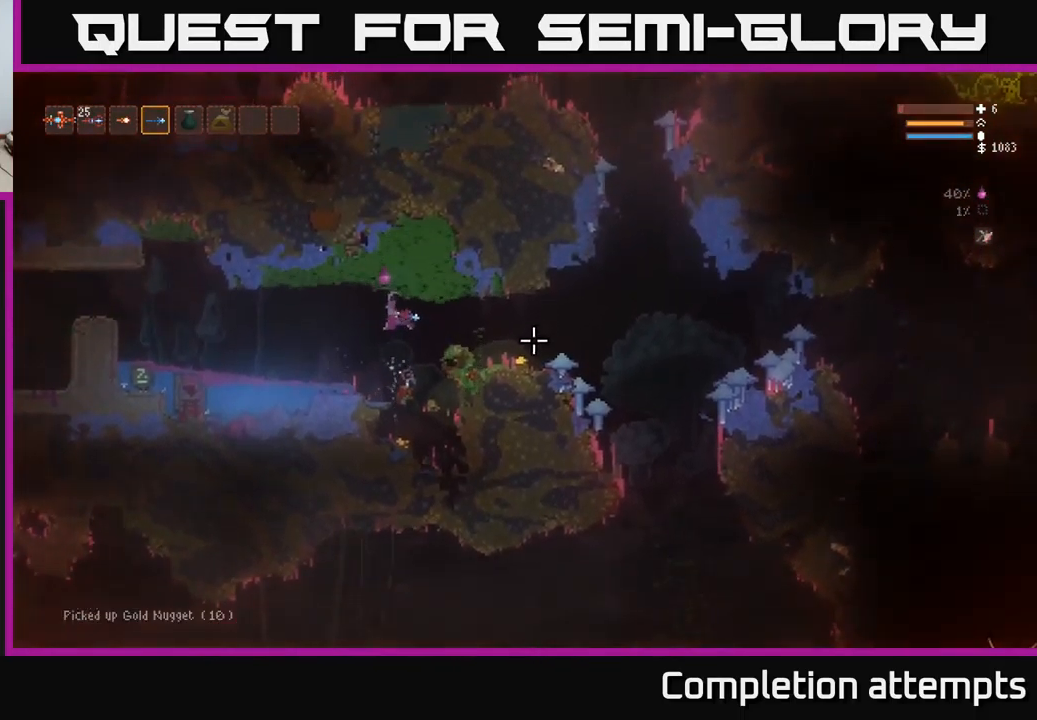
{"buttons": [], "left_stick": "right", "right_stick": "right", "events": [[383, "L2", "down"], [500, "L2", "up"]]}
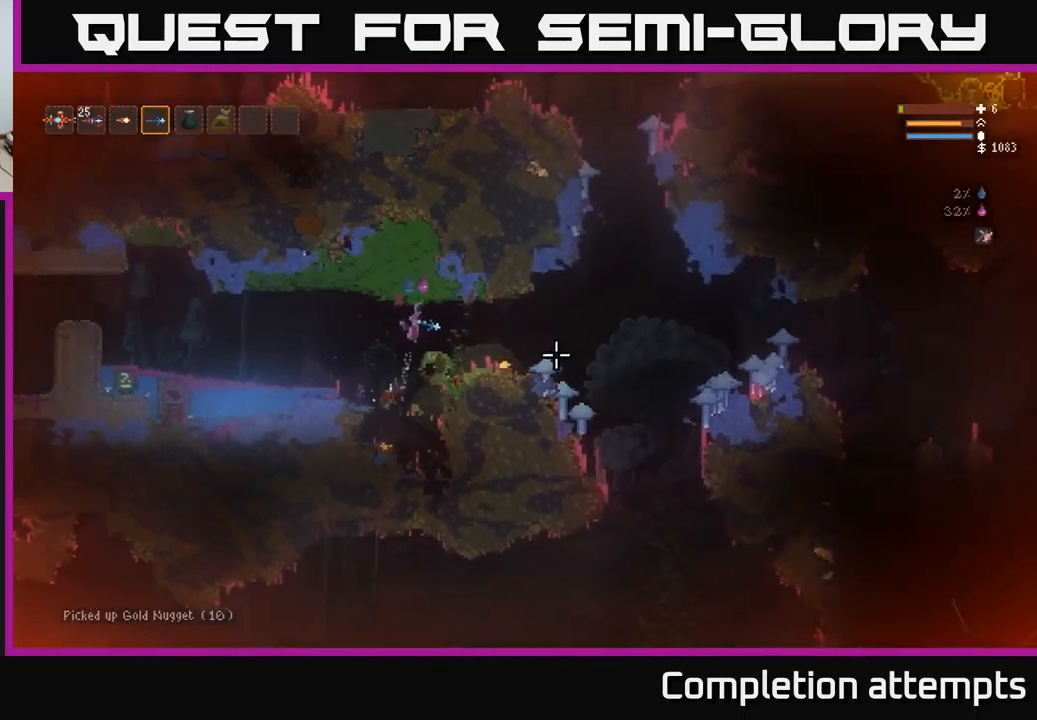
{"buttons": [], "left_stick": "right", "right_stick": "right", "events": [[283, "L2", "down"], [350, "L2", "up"]]}
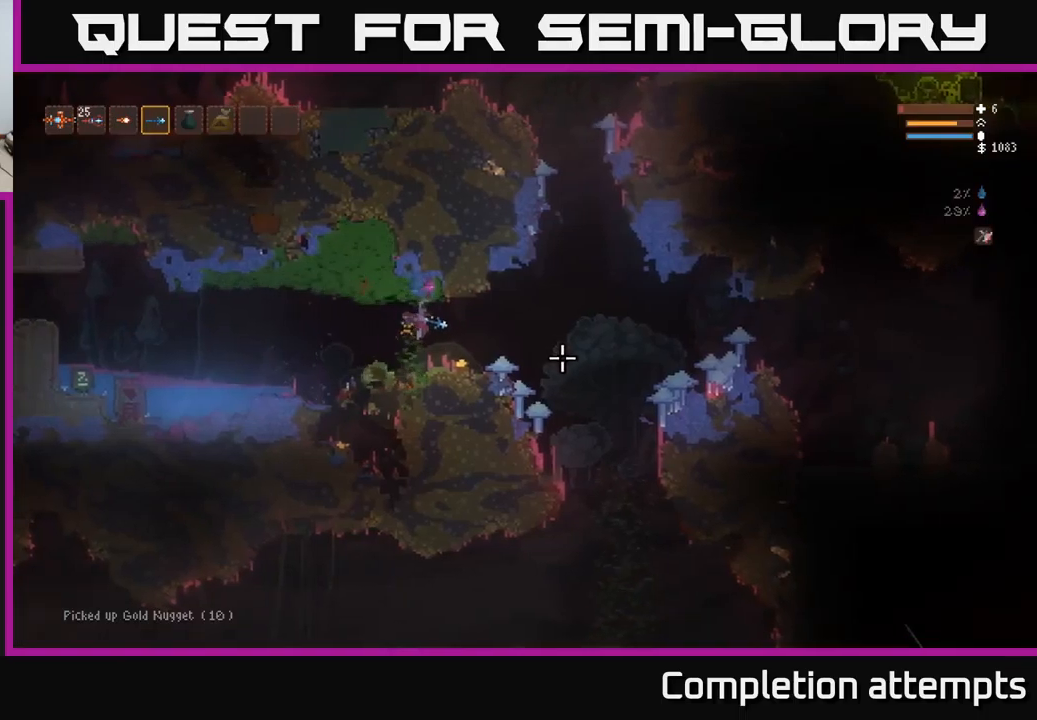
{"buttons": [], "left_stick": "center", "right_stick": "down-right", "events": [[134, "right_stick", "down-right"], [234, "right_stick", "down"], [300, "left_stick", "center"], [450, "right_stick", "down-right"]]}
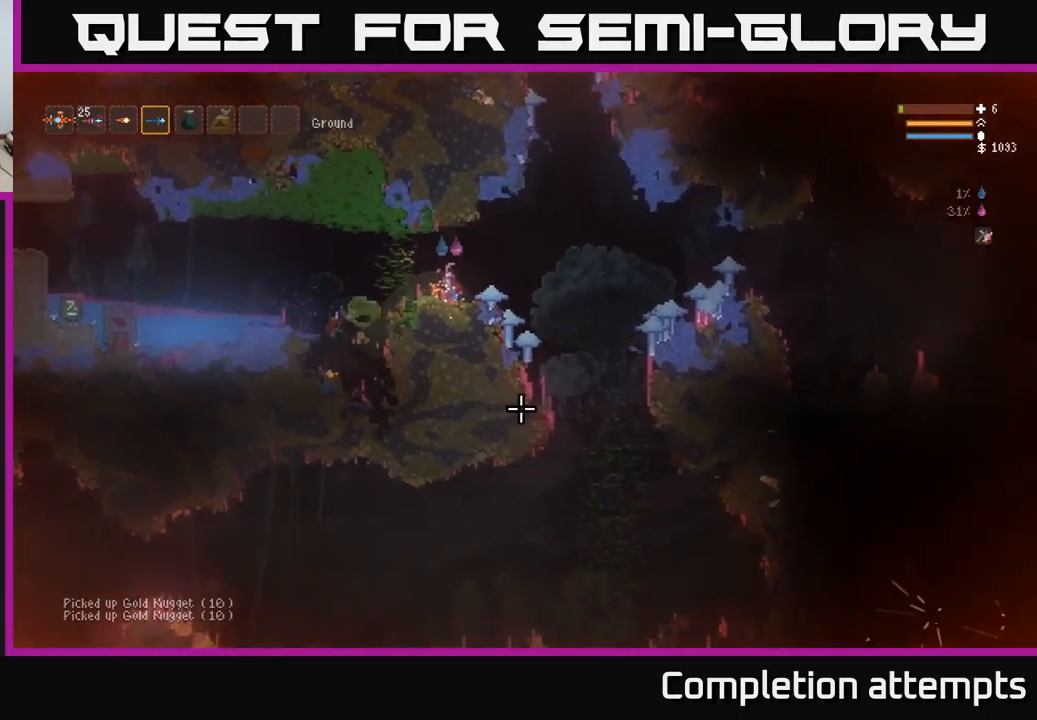
{"buttons": [], "left_stick": "center", "right_stick": "down", "events": [[100, "right_stick", "down"]]}
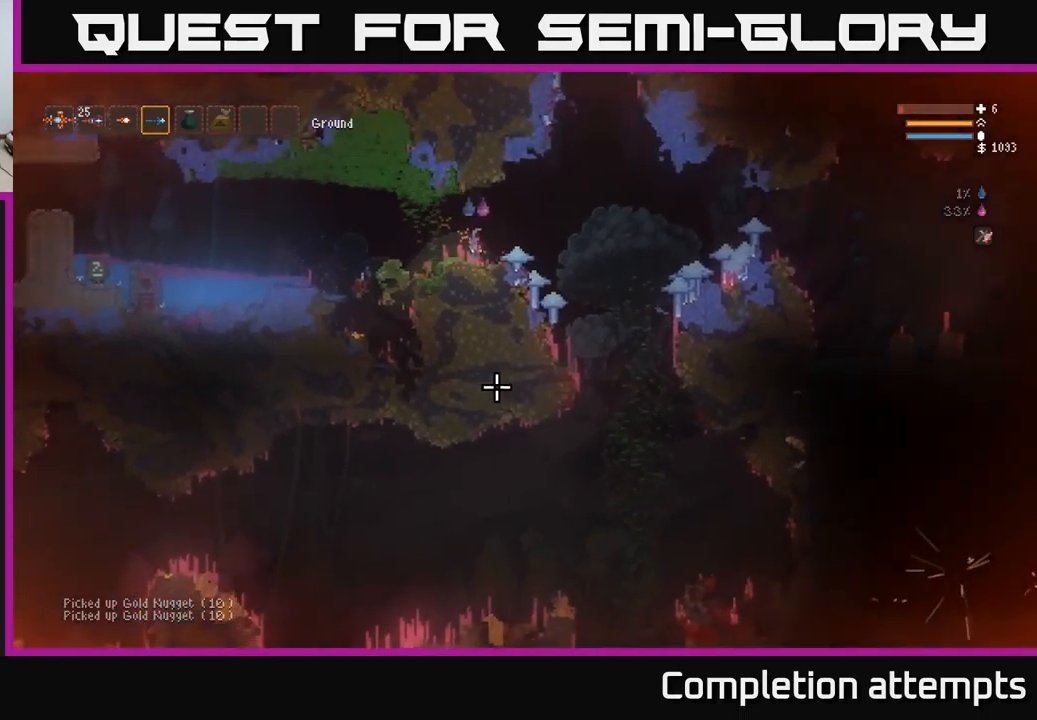
{"buttons": ["L2"], "left_stick": "right", "right_stick": "right", "events": [[234, "left_stick", "right"], [300, "right_stick", "right"], [384, "L2", "down"]]}
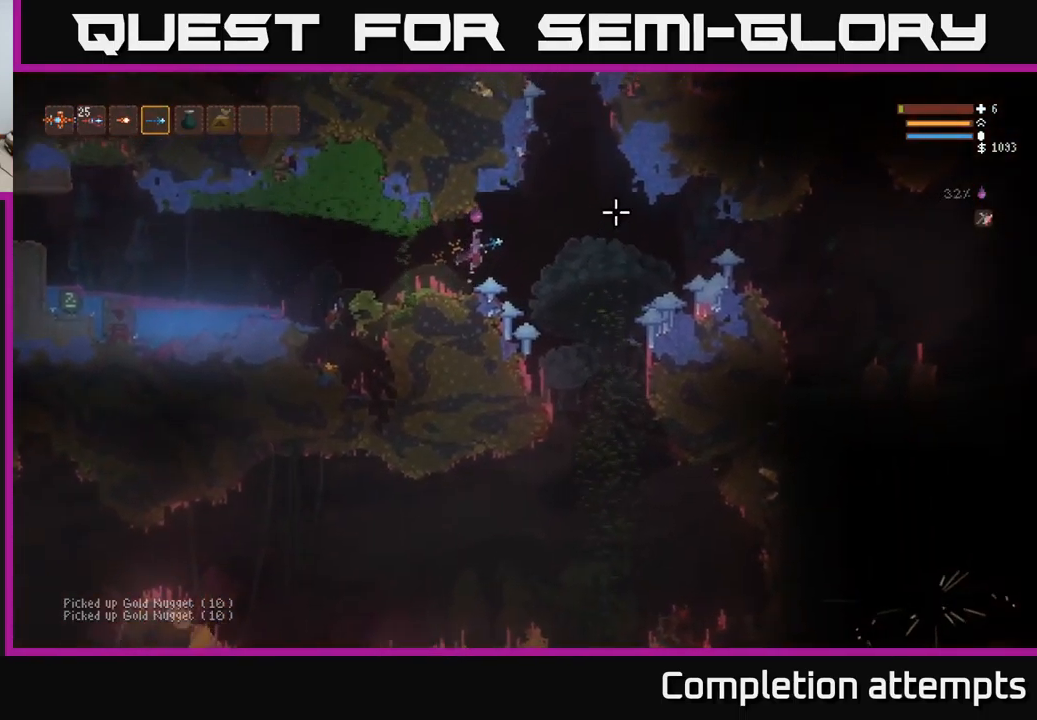
{"buttons": ["L2"], "left_stick": "right", "right_stick": "up", "events": [[67, "right_stick", "up-right"], [117, "L2", "up"], [184, "right_stick", "up"], [250, "left_stick", "center"], [367, "L2", "down"], [484, "left_stick", "right"]]}
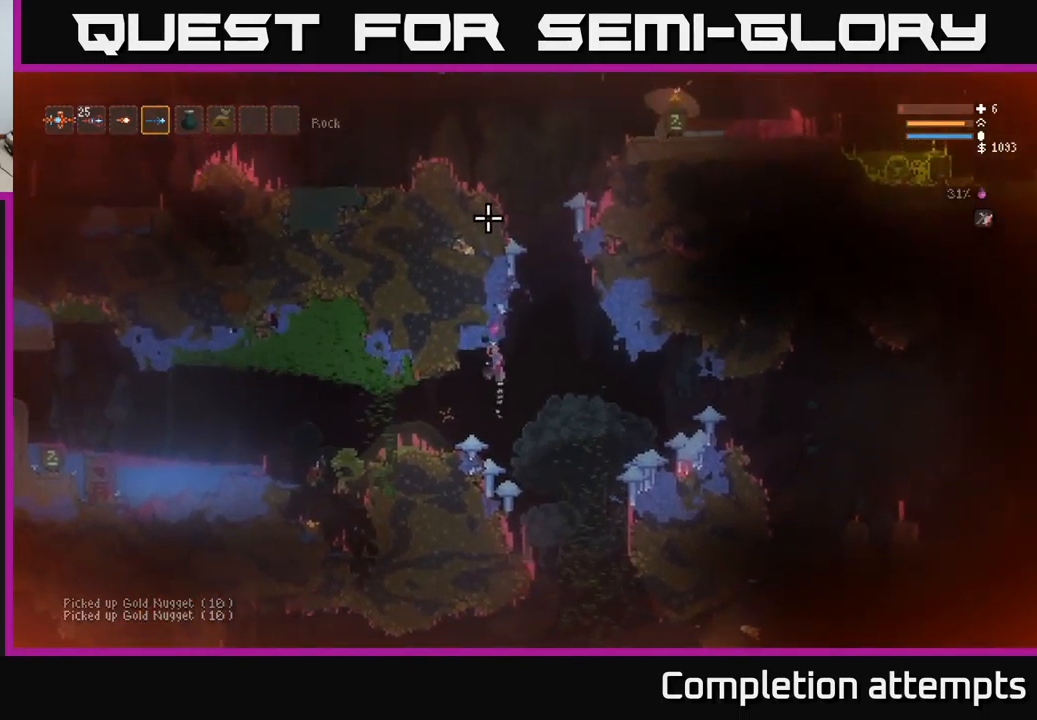
{"buttons": ["L2"], "left_stick": "center", "right_stick": "up", "events": [[417, "left_stick", "center"]]}
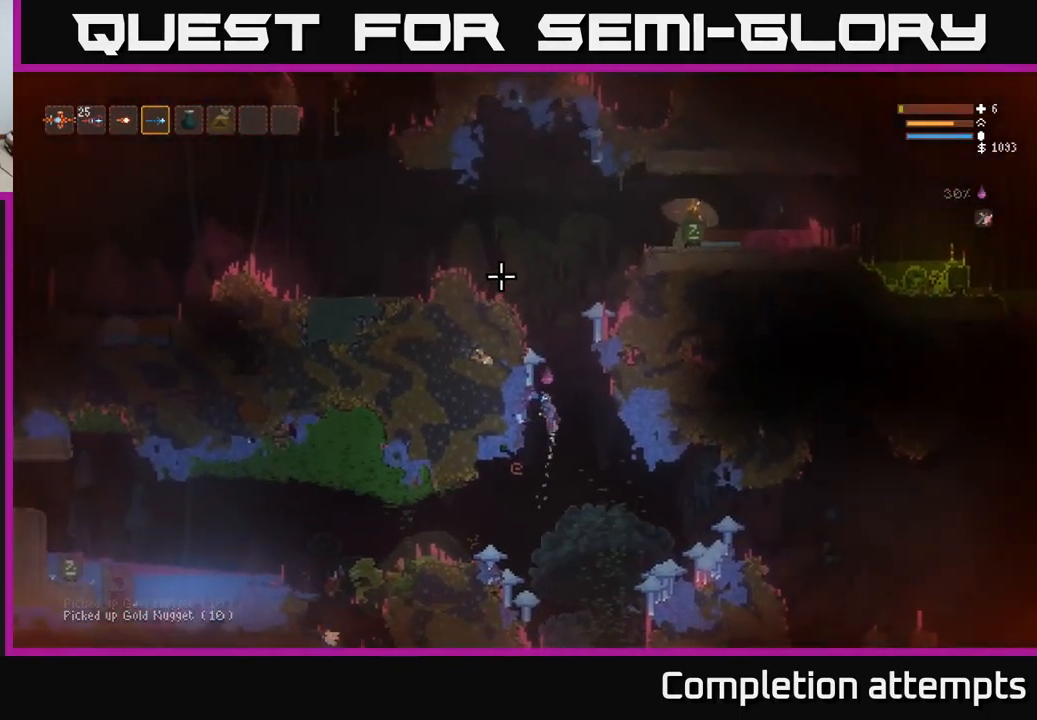
{"buttons": ["L2"], "left_stick": "left", "right_stick": "up-left", "events": [[134, "right_stick", "up-left"], [450, "left_stick", "left"]]}
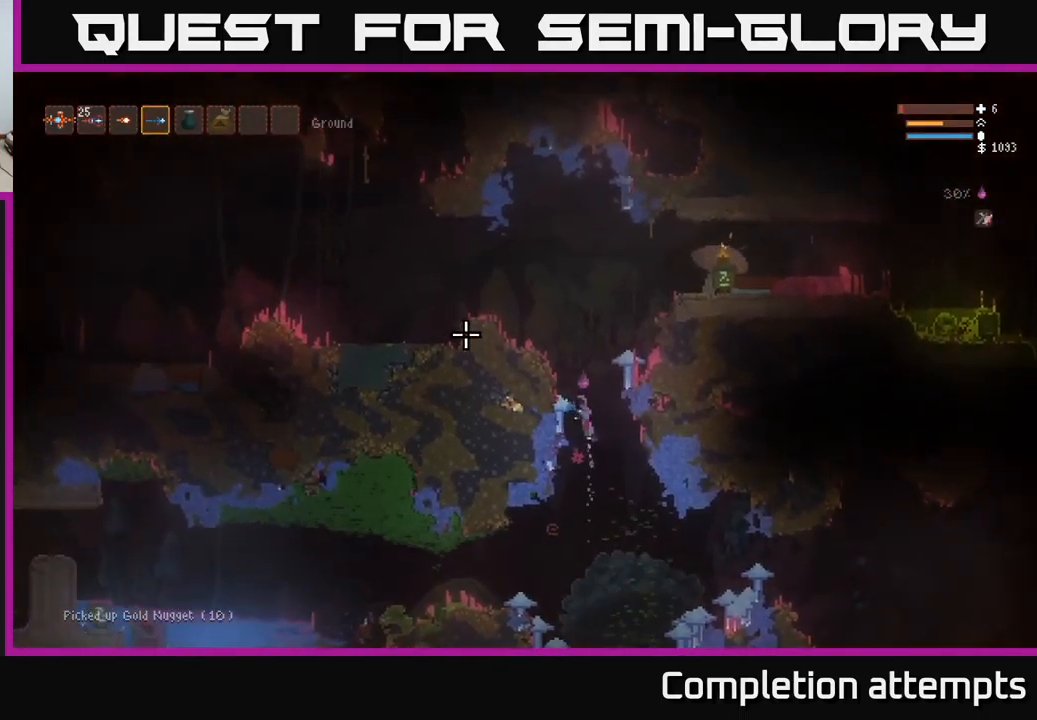
{"buttons": [], "left_stick": "left", "right_stick": "up-left", "events": [[34, "L2", "up"], [117, "L2", "down"], [234, "left_stick", "center"], [384, "L2", "up"], [400, "left_stick", "left"]]}
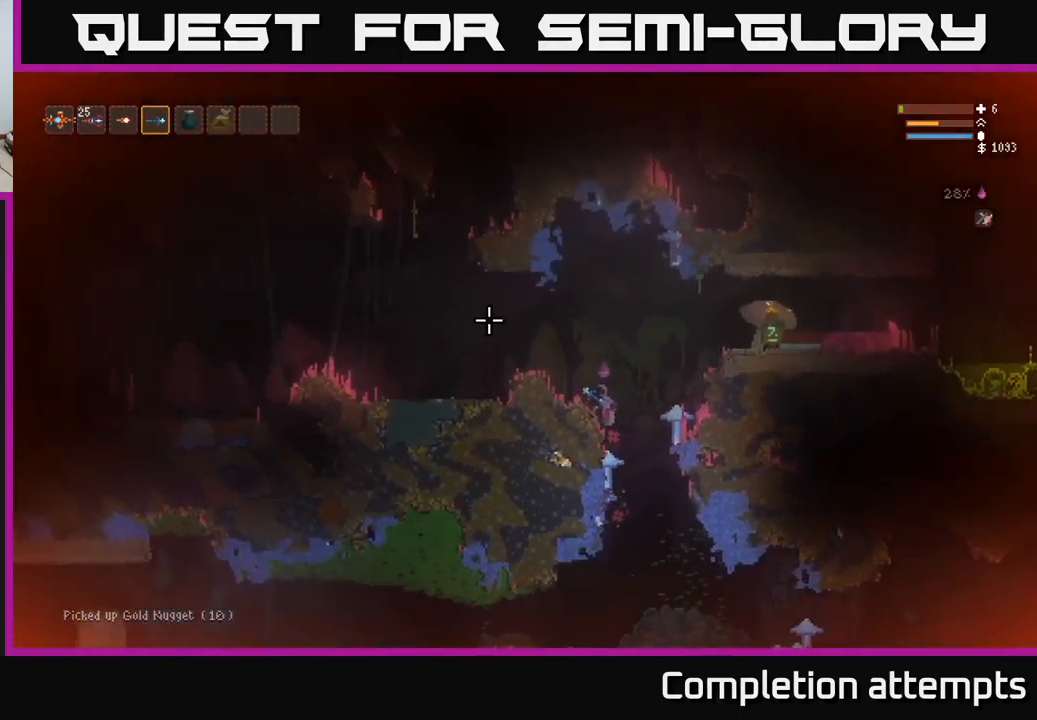
{"buttons": [], "left_stick": "center", "right_stick": "up-left", "events": [[150, "left_stick", "center"]]}
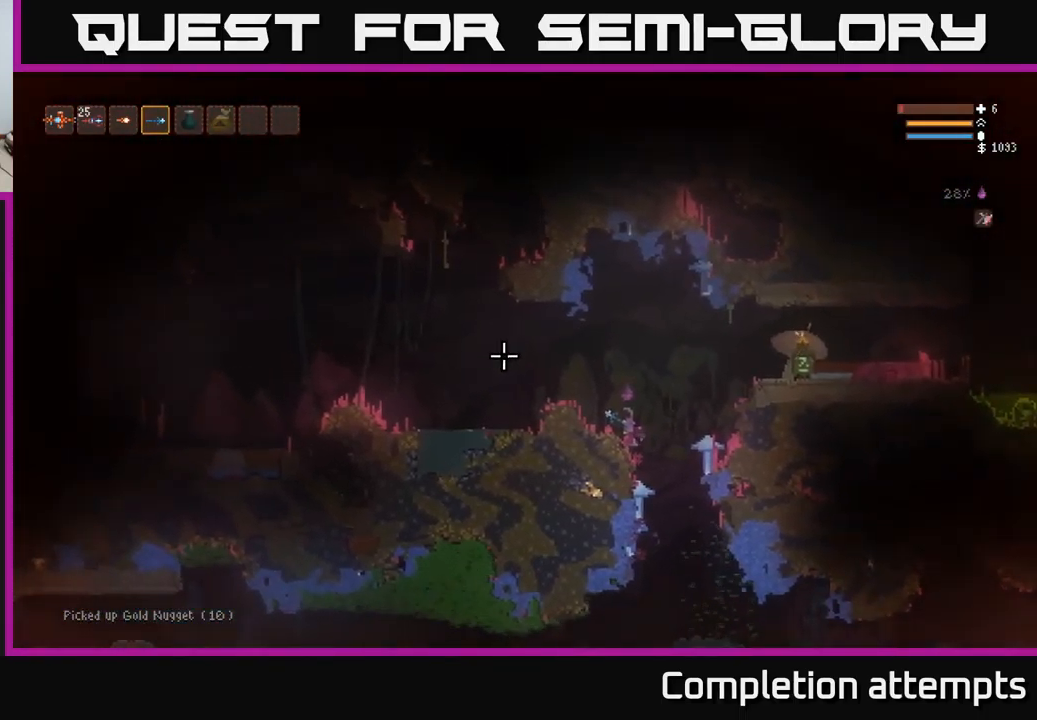
{"buttons": [], "left_stick": "center", "right_stick": "up-left", "events": []}
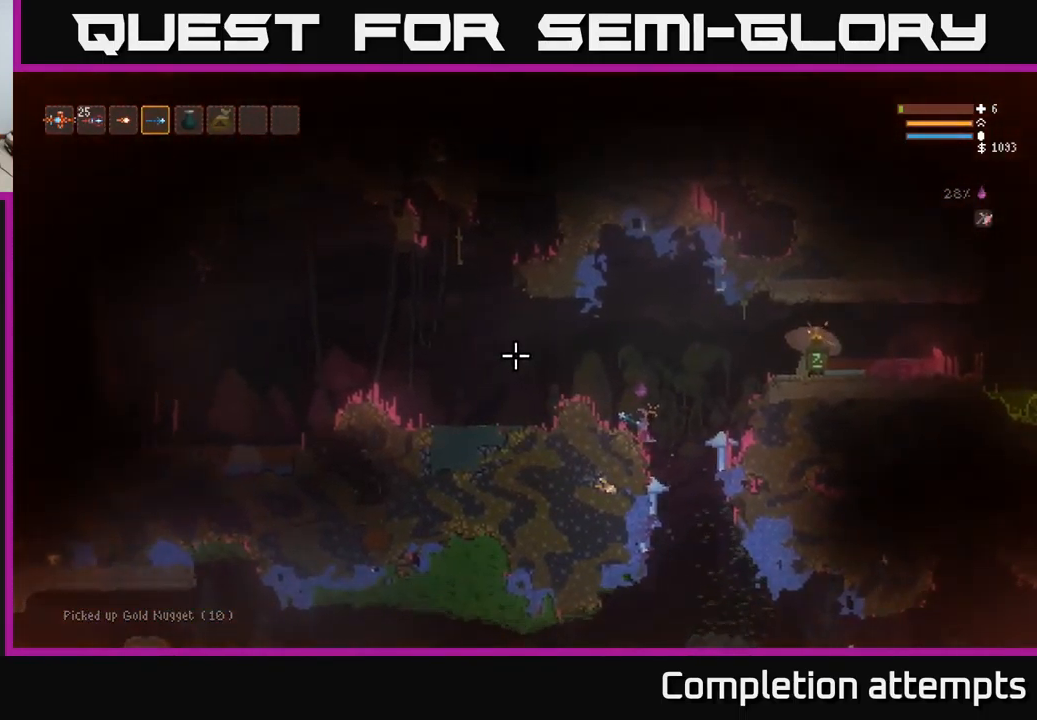
{"buttons": [], "left_stick": "center", "right_stick": "up-left", "events": []}
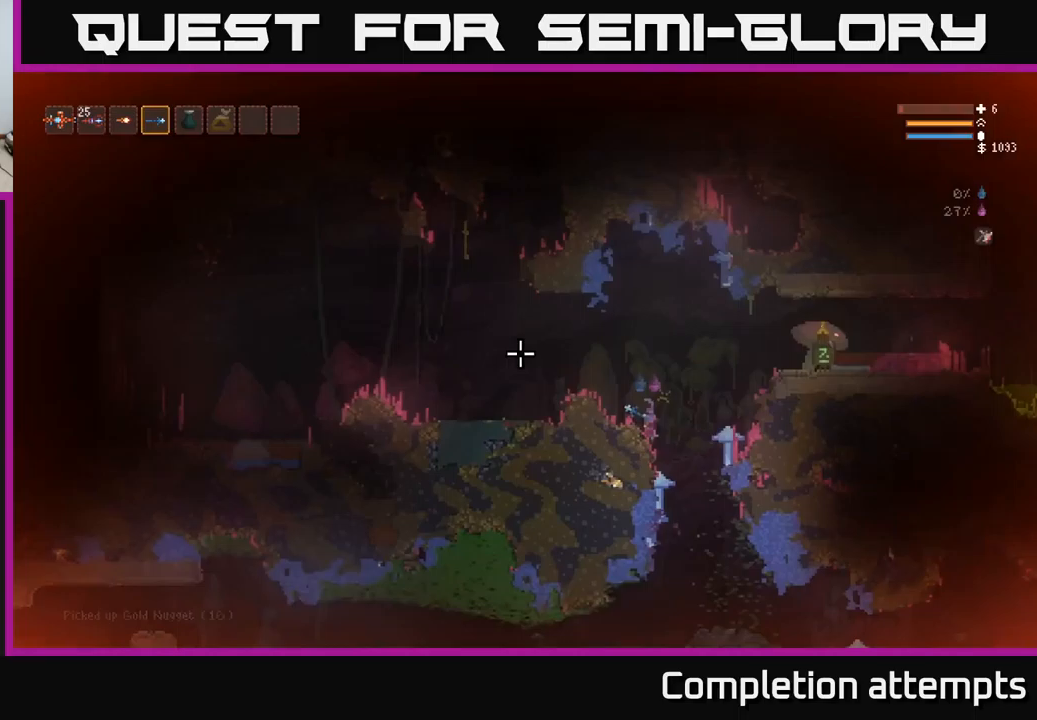
{"buttons": [], "left_stick": "center", "right_stick": "left", "events": [[100, "right_stick", "left"]]}
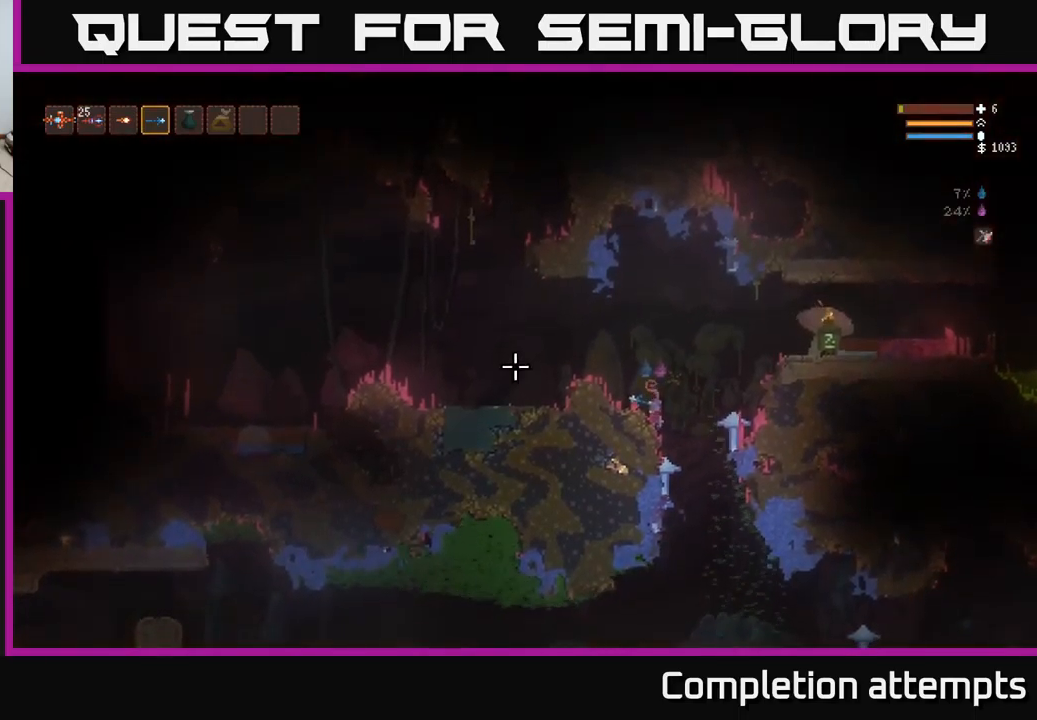
{"buttons": [], "left_stick": "center", "right_stick": "left", "events": []}
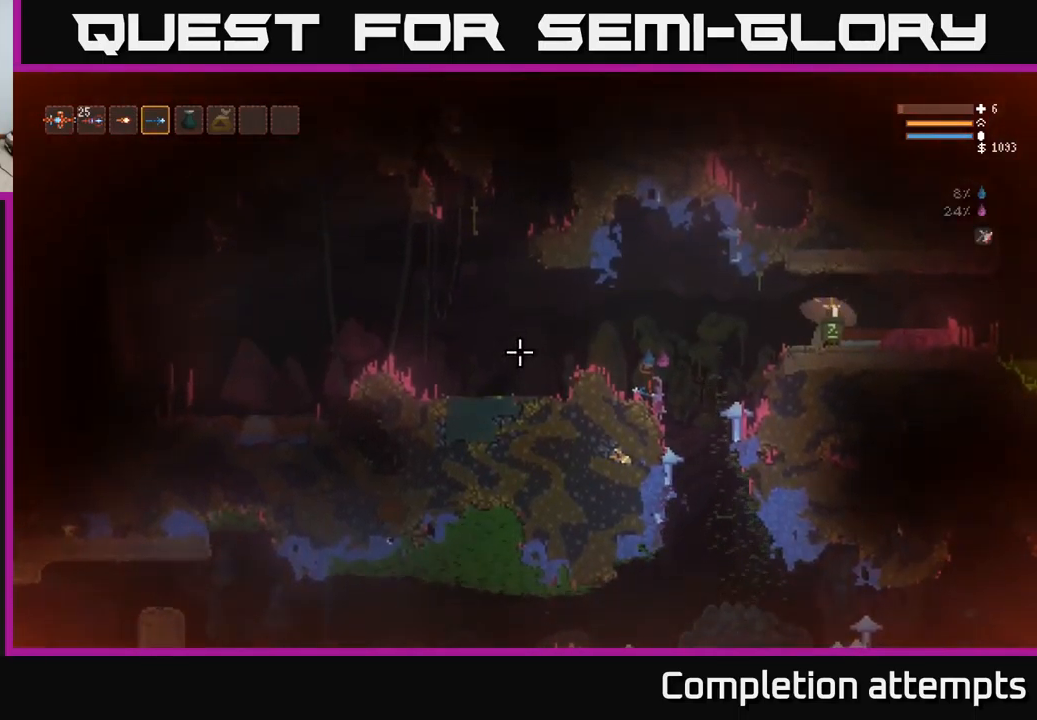
{"buttons": ["L2"], "left_stick": "right", "right_stick": "left", "events": [[200, "left_stick", "right"], [267, "L2", "down"]]}
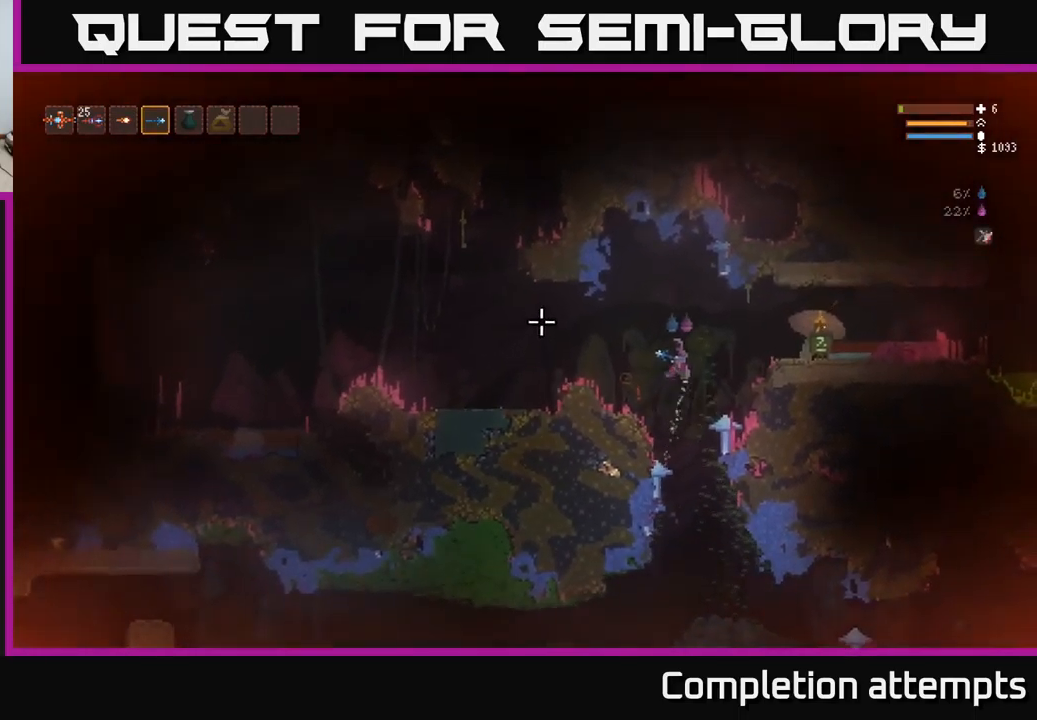
{"buttons": [], "left_stick": "right", "right_stick": "left", "events": [[33, "L2", "up"], [250, "L2", "down"], [467, "L2", "up"]]}
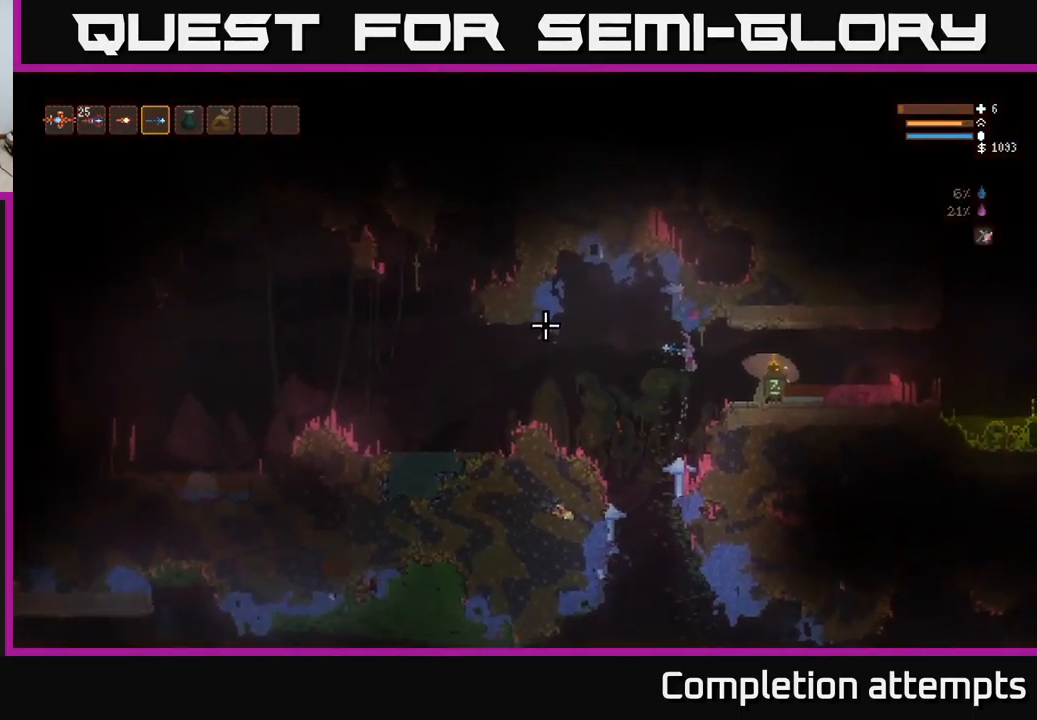
{"buttons": [], "left_stick": "right", "right_stick": "left", "events": []}
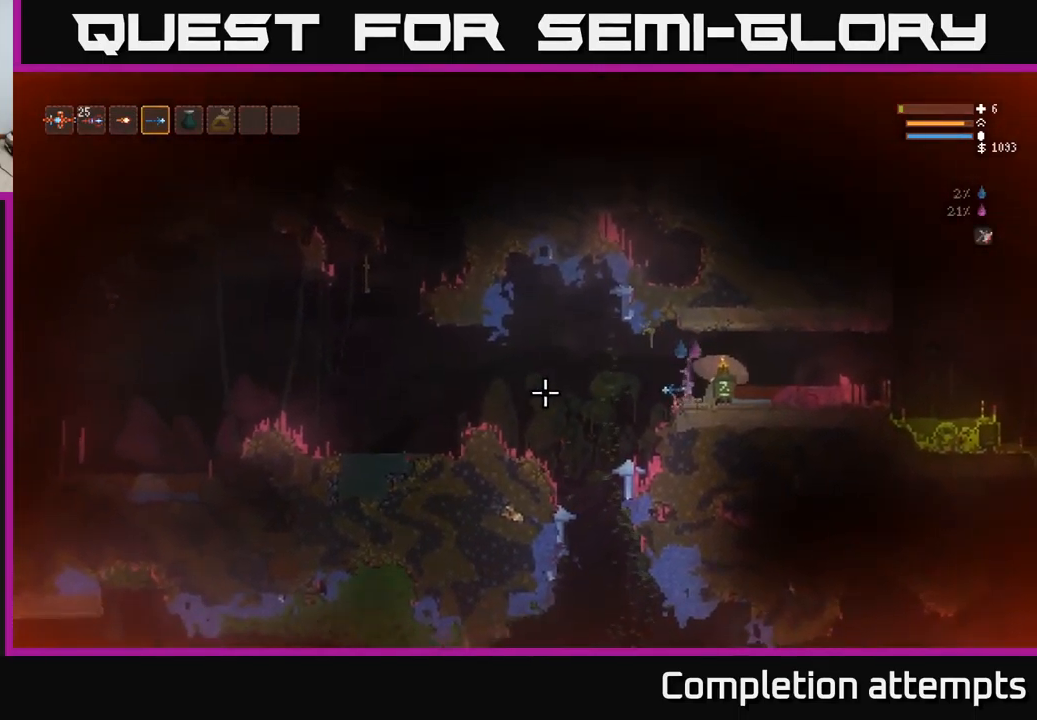
{"buttons": ["START"], "left_stick": "center", "right_stick": "center", "events": [[17, "left_stick", "center"], [317, "right_stick", "center"], [500, "START", "down"]]}
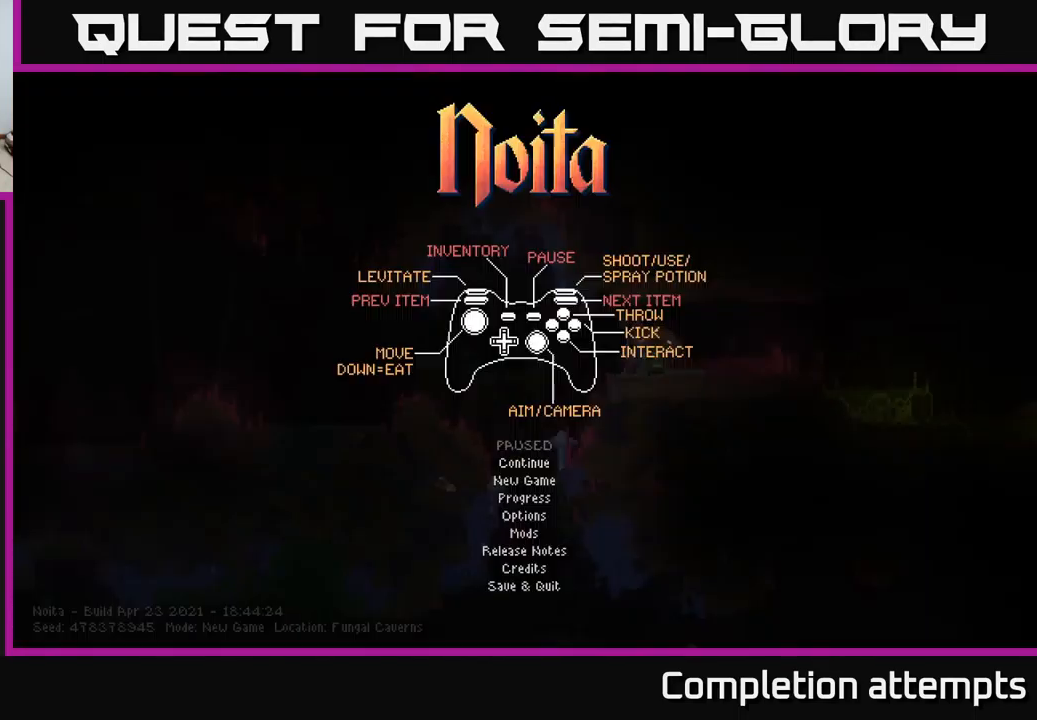
{"buttons": [], "left_stick": "center", "right_stick": "center", "events": [[117, "START", "up"]]}